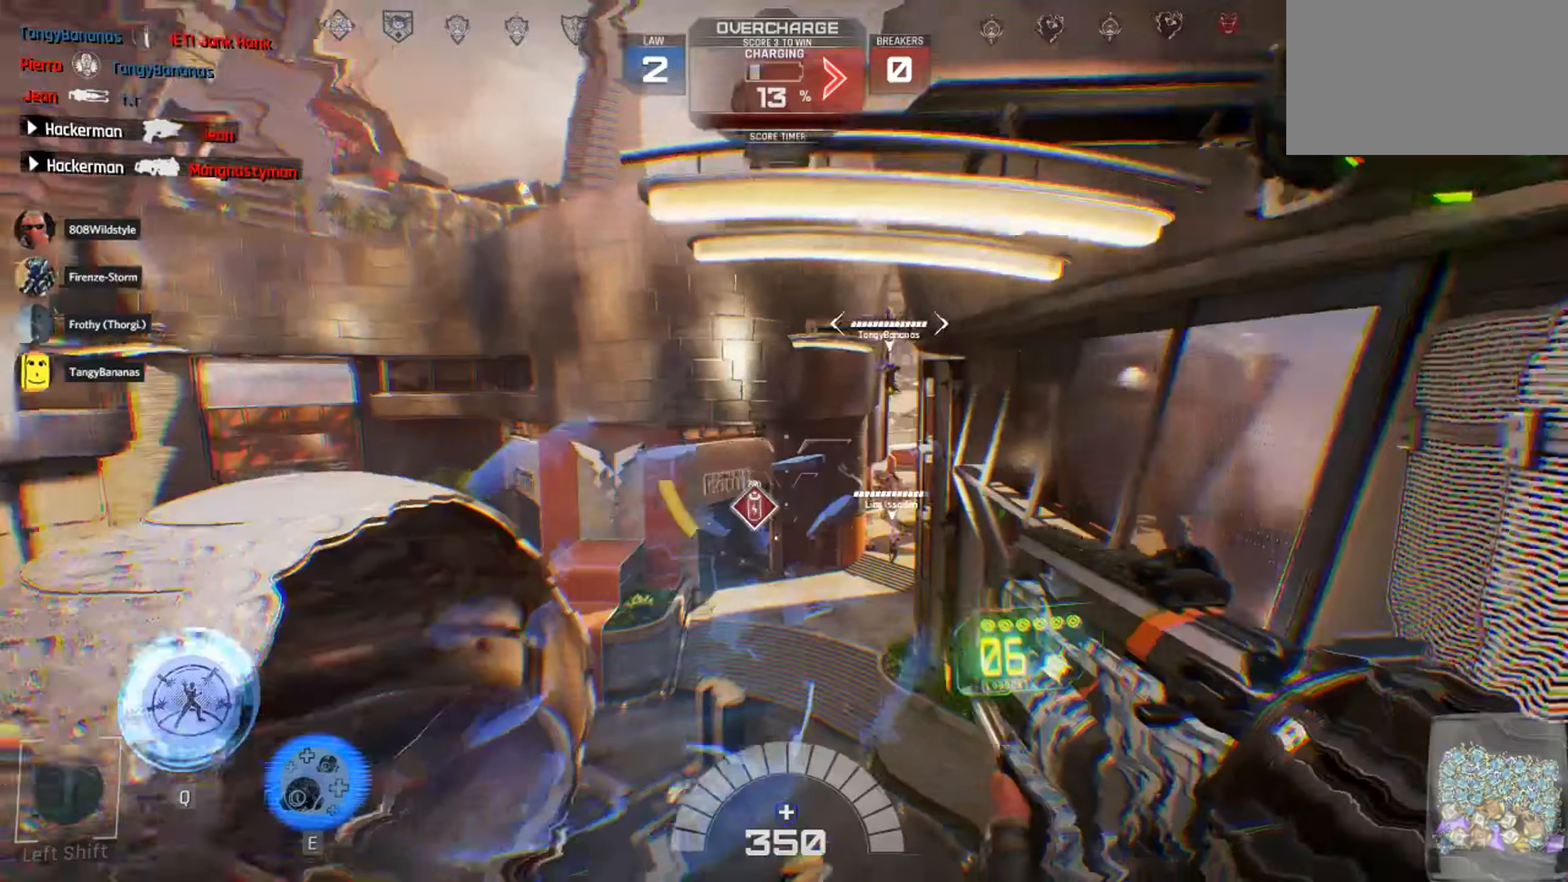
Gameplay with keyboard and mouse; each line is a JSON object with the keys and mouse buttons held at the frame after it. "events" lists presses ("down") and releases ("up") of "1", "2", "3", "4", "5", "a", "alt", "c", "ctrl", "d", "e", "f", "q", "r", "s", "shift", "space", "tab", "v", "w", "x", "z", "mouse_left", "mouse_middle", "mouse_right", "mouse_wheel_up" and "mouse_wheel_down" between this image and that frame as [ms after this image, input, new state], when the widget could be followed in between. "mouse_left", "mouse_middle", "mouse_right", "mouse_wheel_up", "mouse_wheel_down" = the "left", "middle", "right", "wheel_up", "wheel_down" buttons of the "mouse" list. No other keys are recorded. Not read: mouse_move.
{"keys": ["a", "w"], "mouse": [], "events": [[200, "a", "down"], [300, "a", "up"], [450, "a", "down"]]}
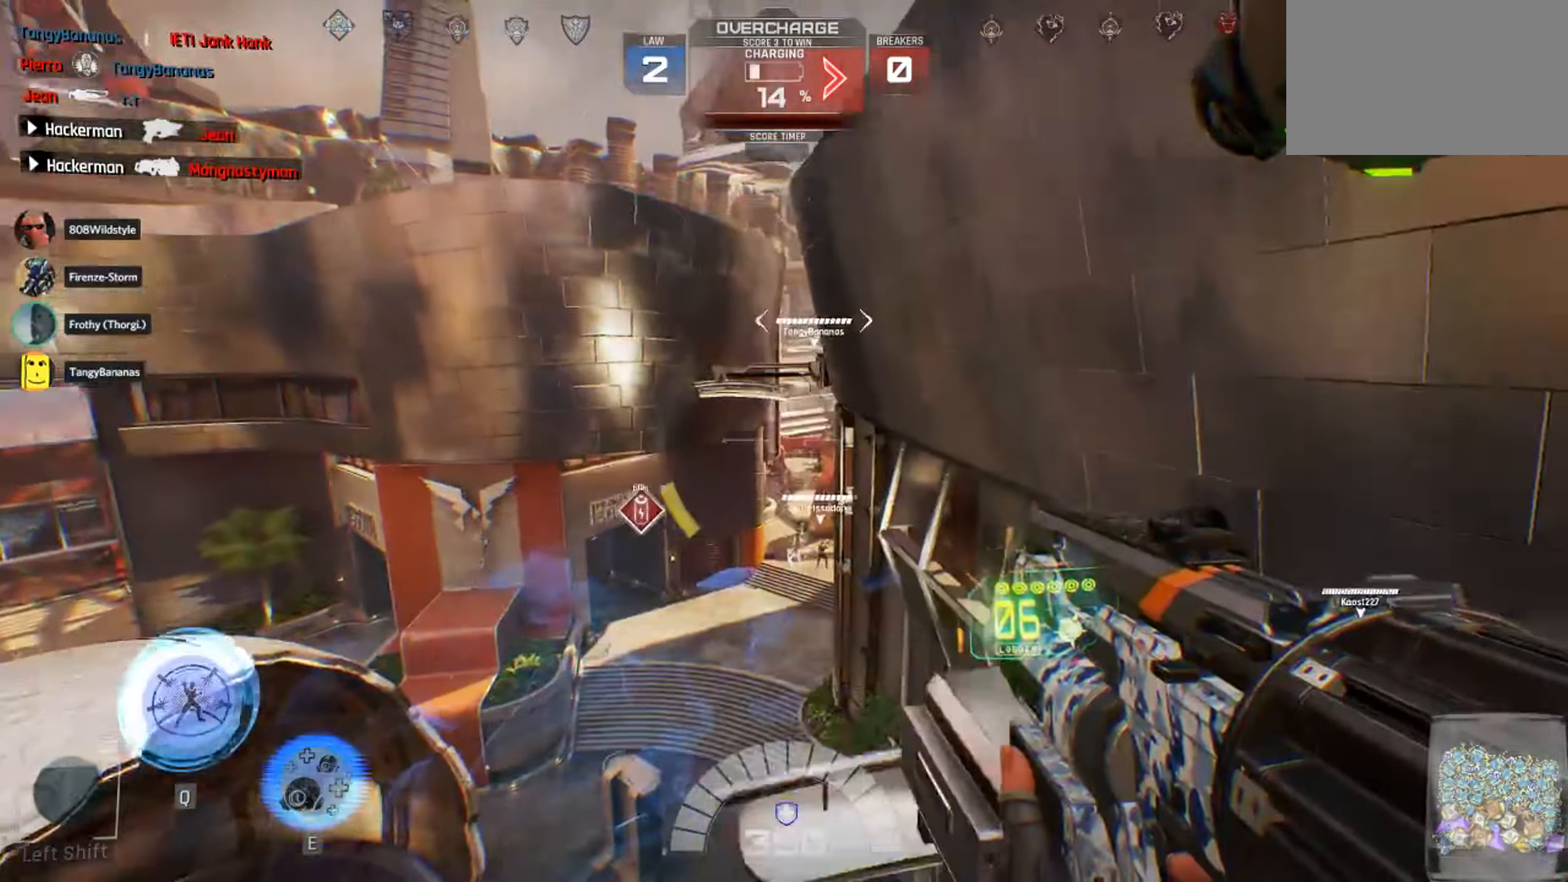
{"keys": ["w"], "mouse": [], "events": [[50, "e", "down"], [150, "e", "up"], [217, "e", "down"], [333, "a", "up"], [367, "e", "up"]]}
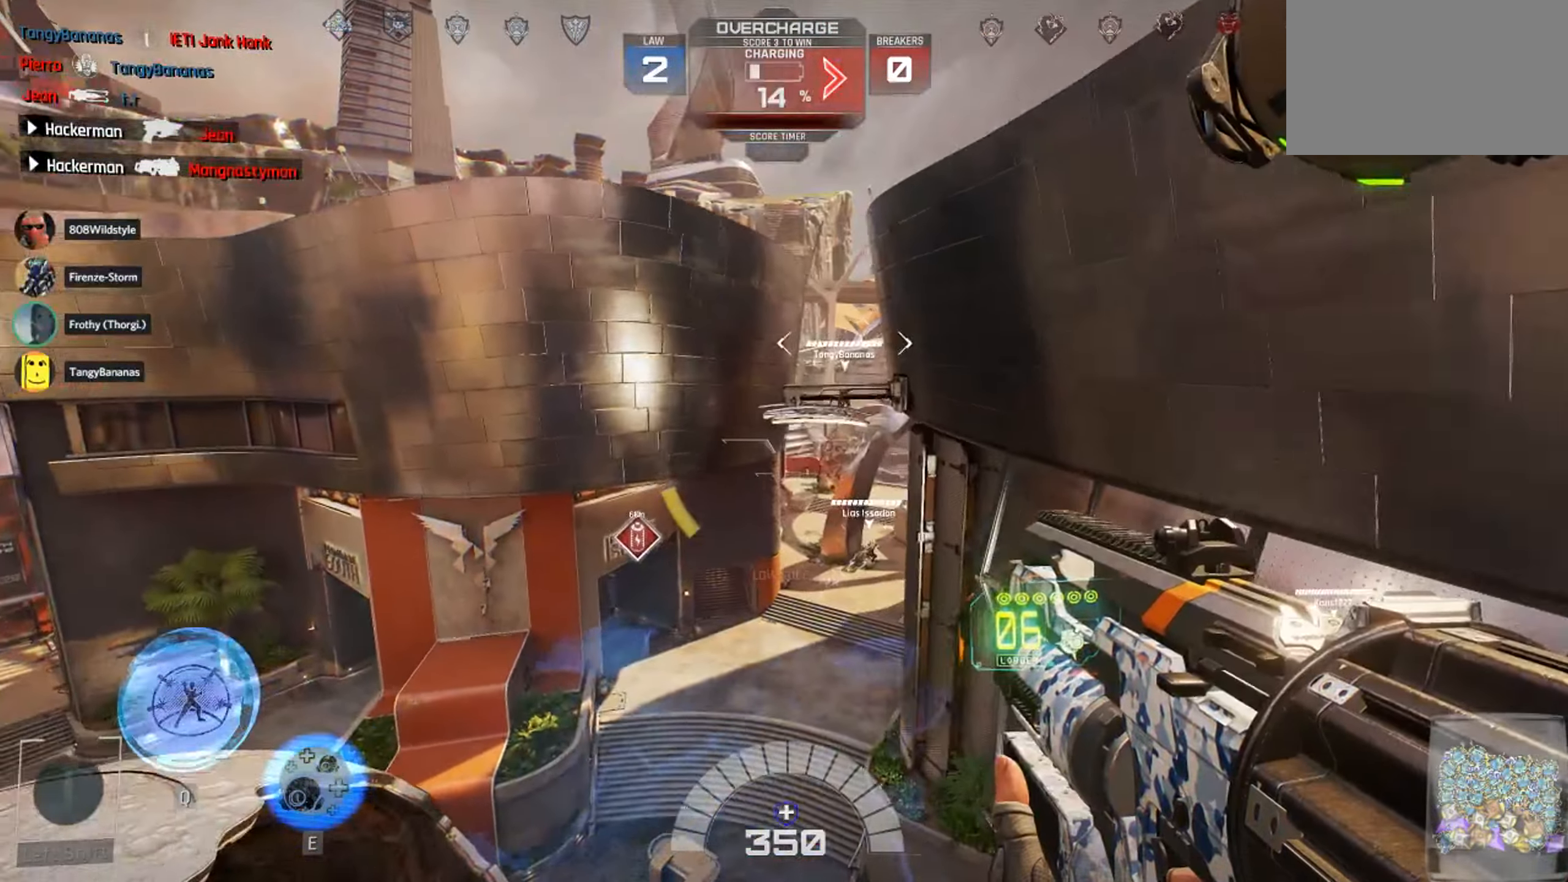
{"keys": ["d", "shift", "w"], "mouse": []}
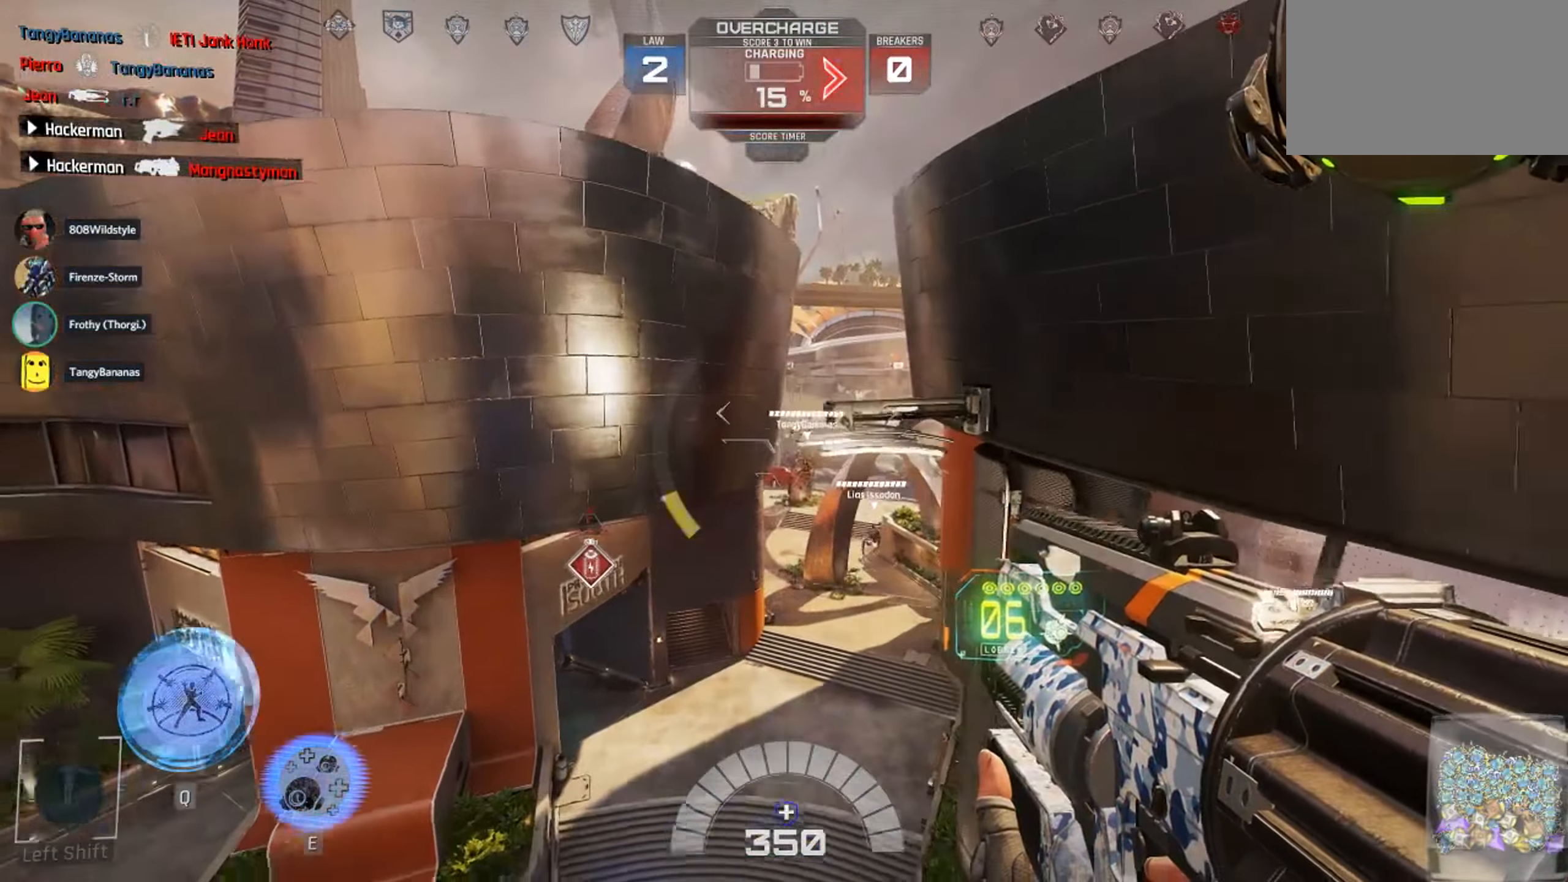
{"keys": ["w"], "mouse": [], "events": [[150, "d", "up"], [183, "shift", "up"], [367, "e", "down"], [500, "e", "up"]]}
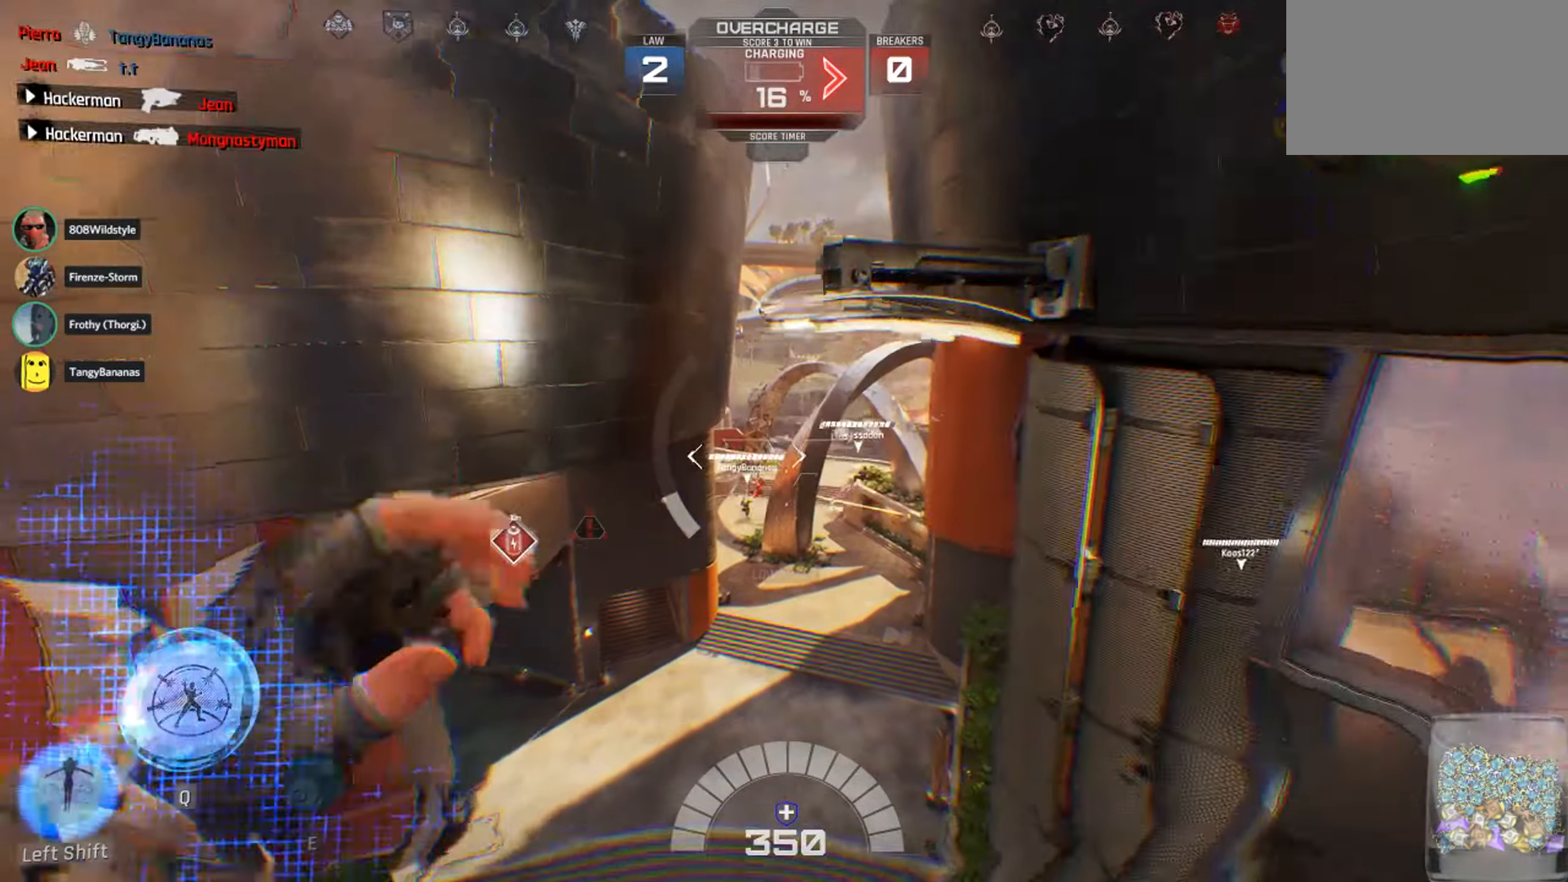
{"keys": ["d", "w"], "mouse": [], "events": [[350, "d", "down"]]}
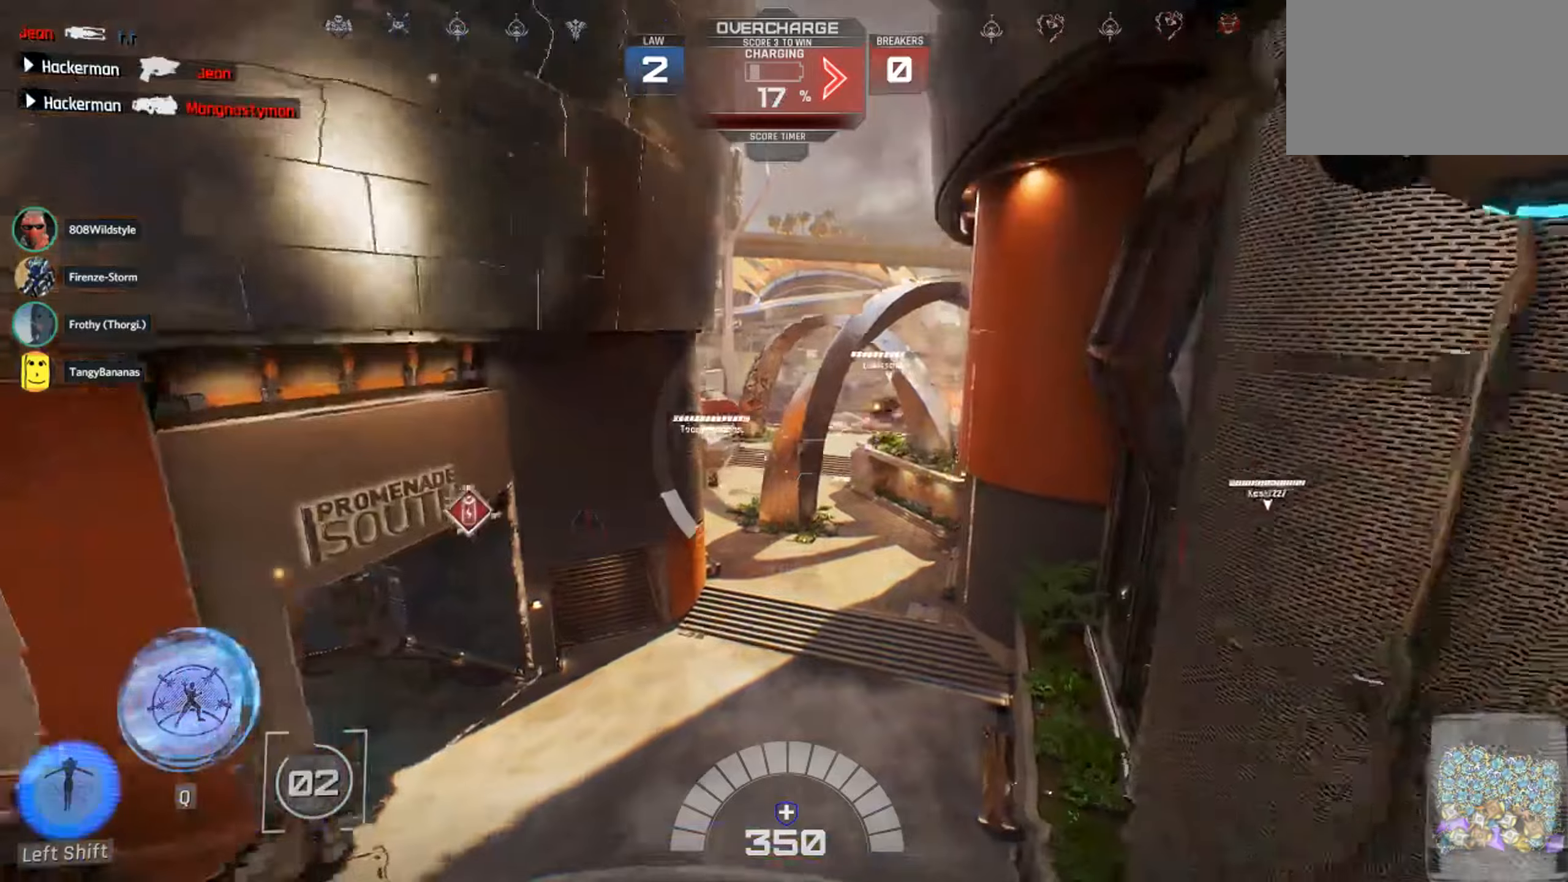
{"keys": ["w"], "mouse": [], "events": [[117, "d", "up"]]}
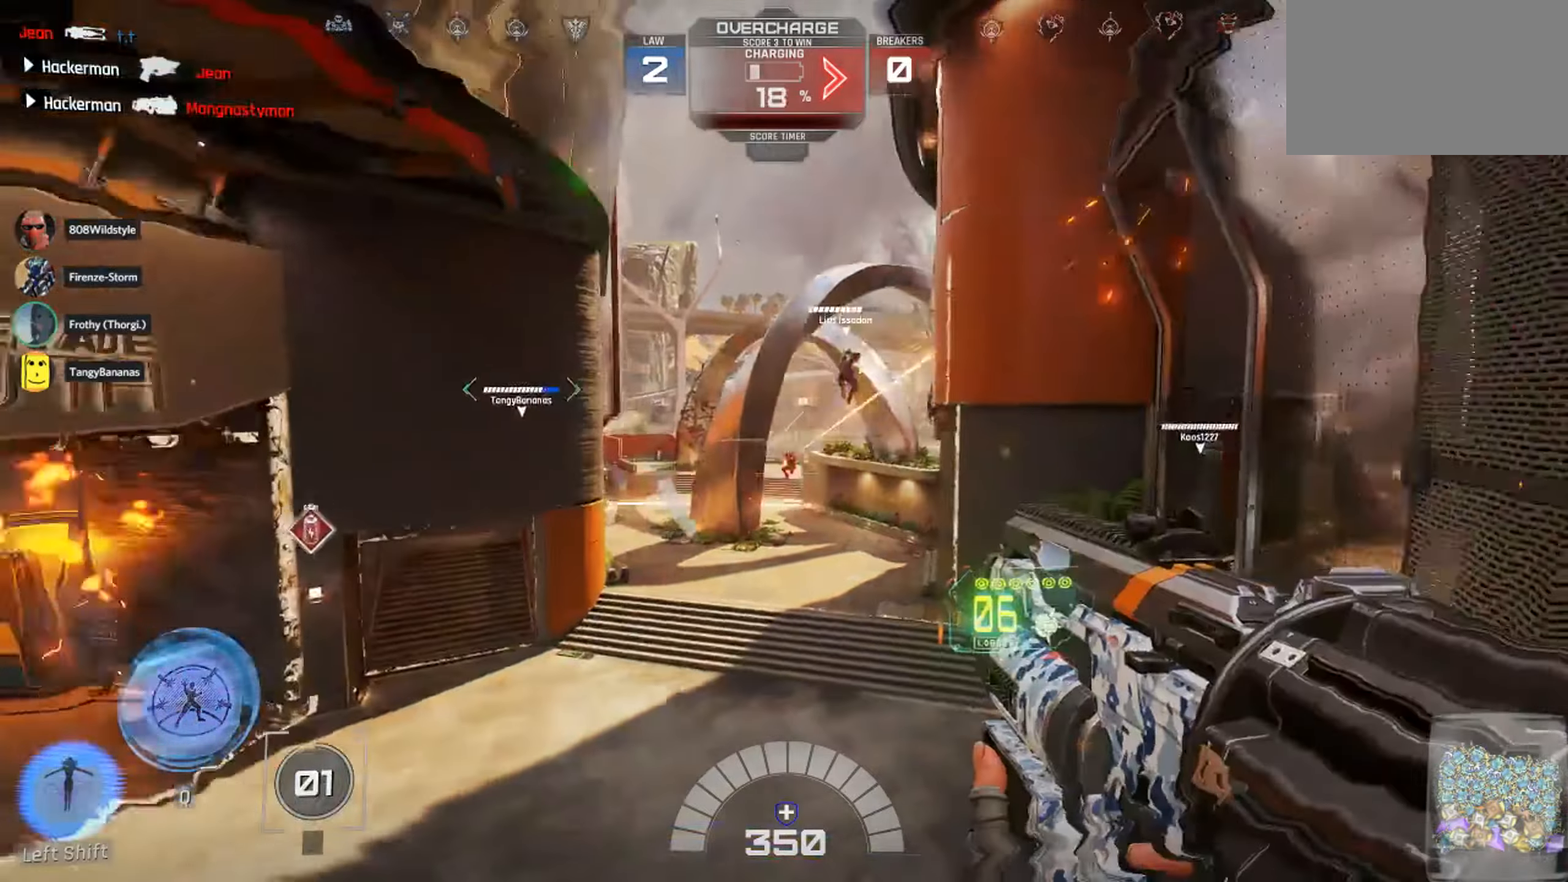
{"keys": ["e", "w"], "mouse": [], "events": [[134, "e", "down"], [217, "e", "up"], [250, "e", "down"], [384, "e", "up"], [450, "e", "down"]]}
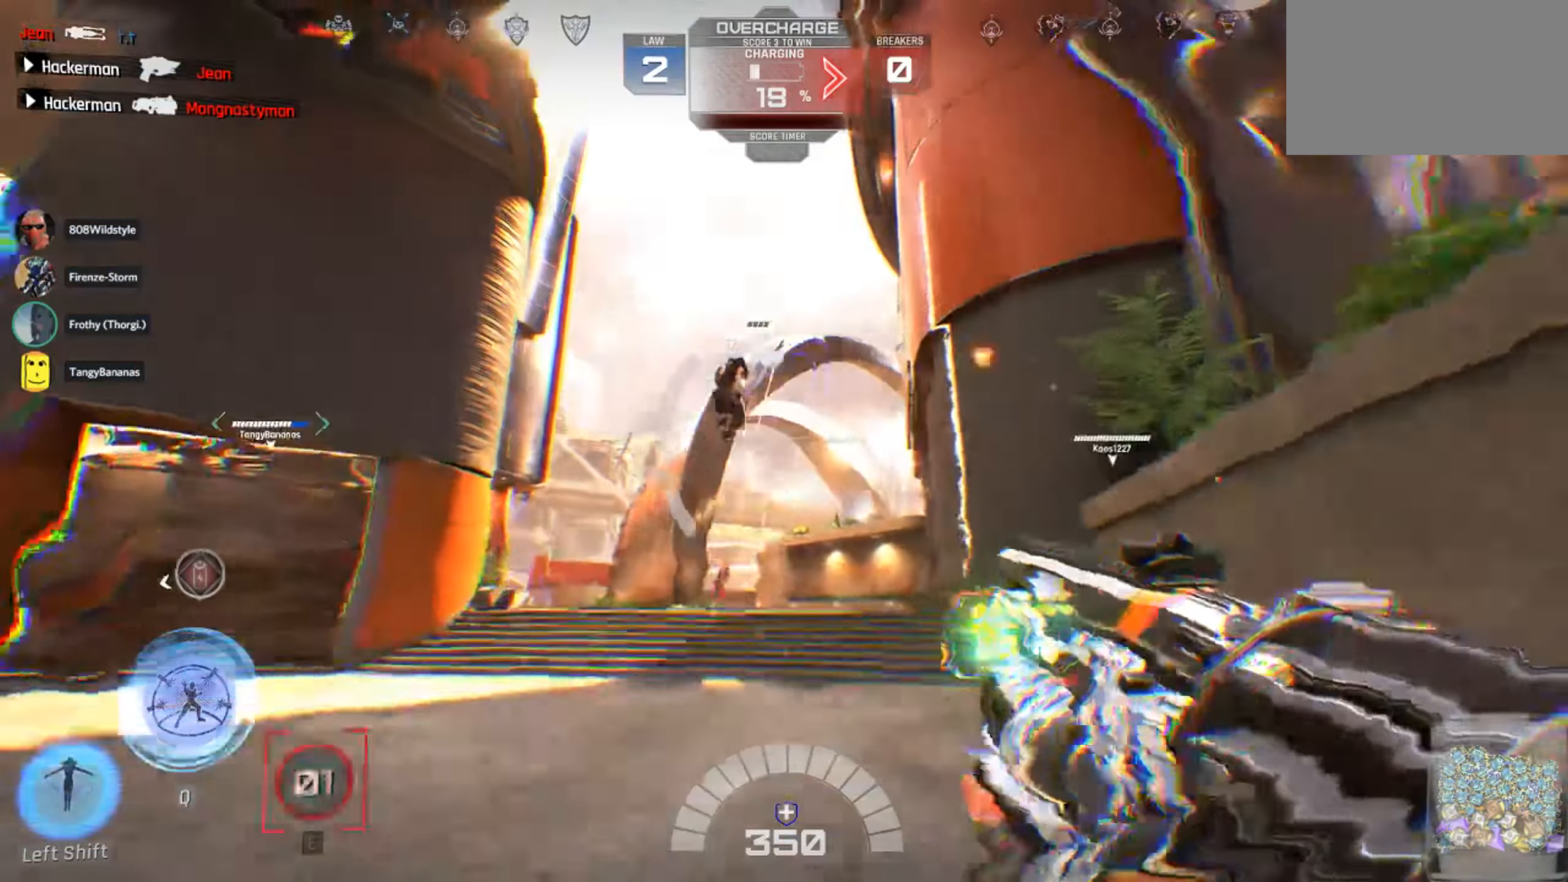
{"keys": ["a", "e", "s"], "mouse": [], "events": [[34, "a", "down"], [67, "e", "up"], [117, "e", "down"], [167, "w", "up"], [200, "e", "up"], [284, "e", "down"], [384, "e", "up"], [417, "e", "down"], [417, "s", "down"]]}
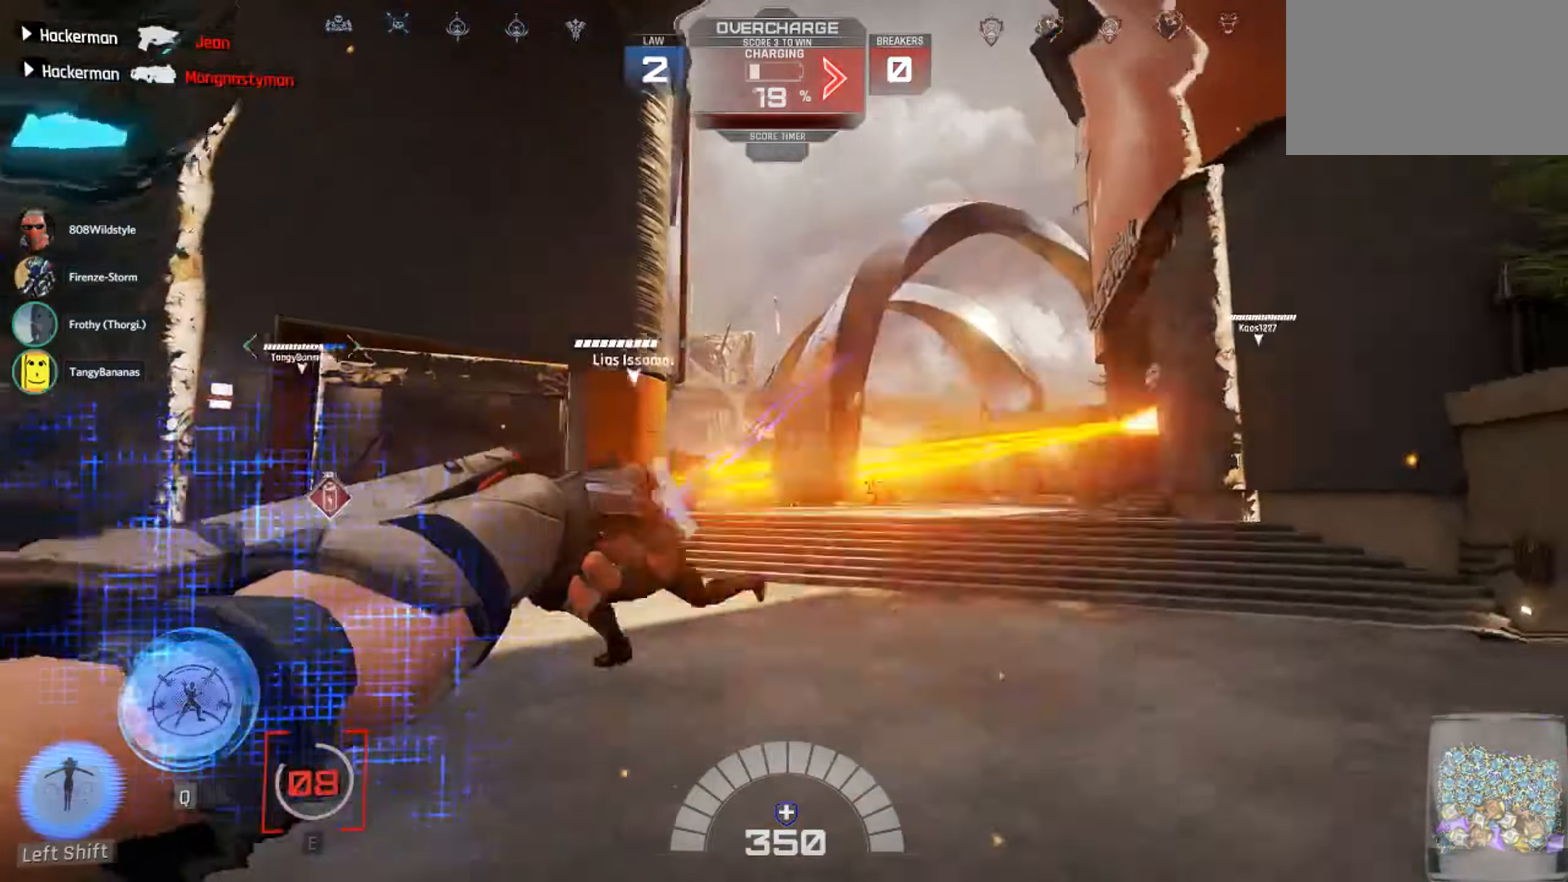
{"keys": ["d"], "mouse": [], "events": [[50, "e", "up"], [50, "s", "up"], [167, "w", "down"], [267, "d", "down"], [300, "a", "up"], [450, "w", "up"]]}
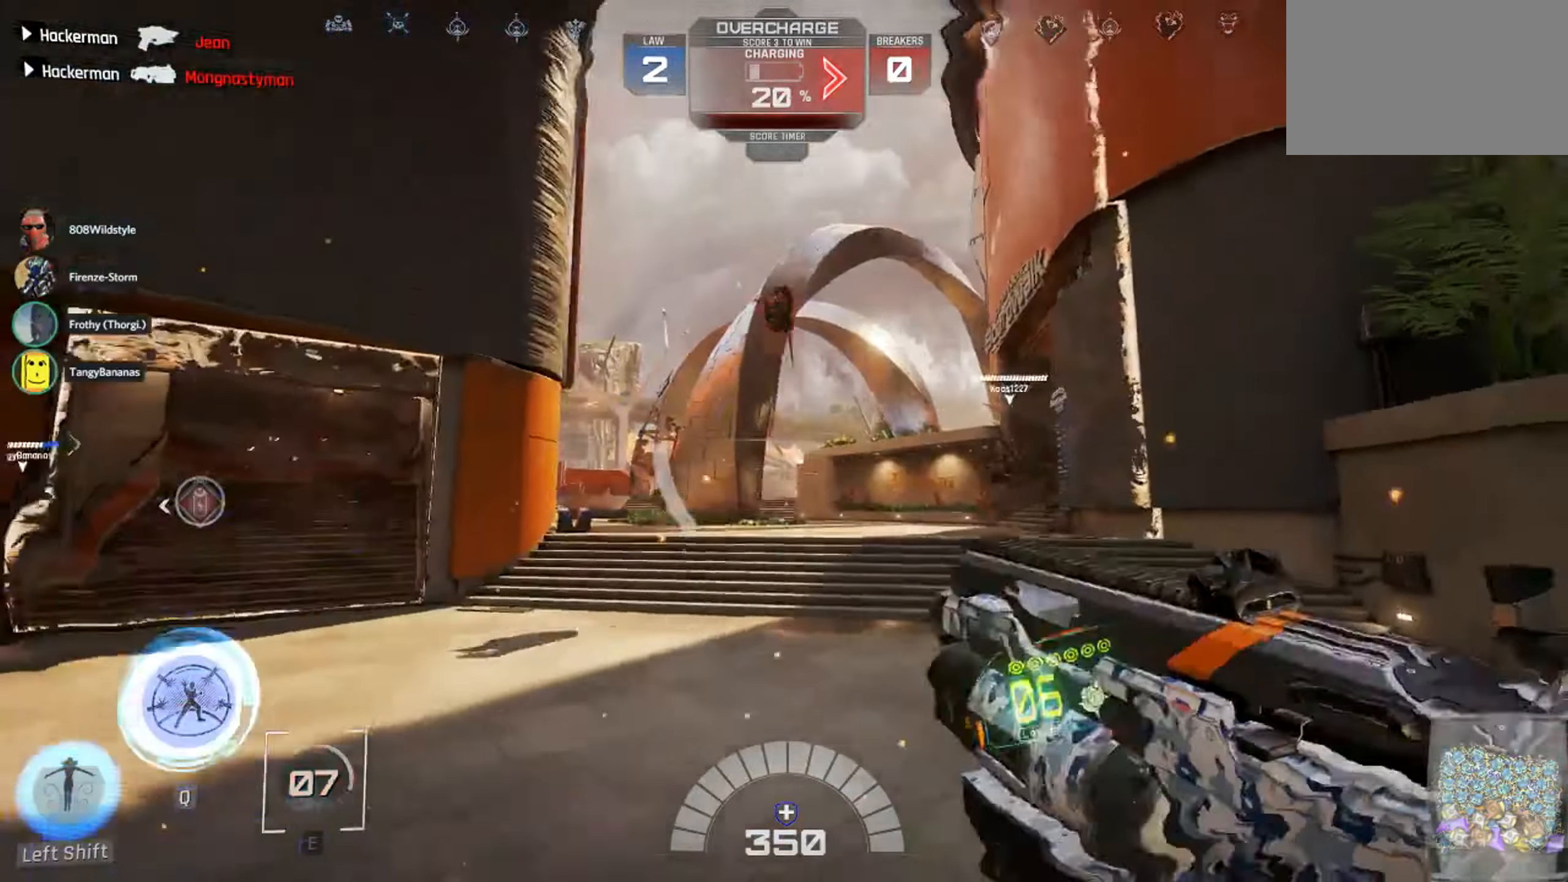
{"keys": ["d", "s"], "mouse": [], "events": [[317, "s", "down"], [350, "mouse_left", "down"], [434, "1", "down"], [500, "1", "up"], [500, "mouse_left", "up"]]}
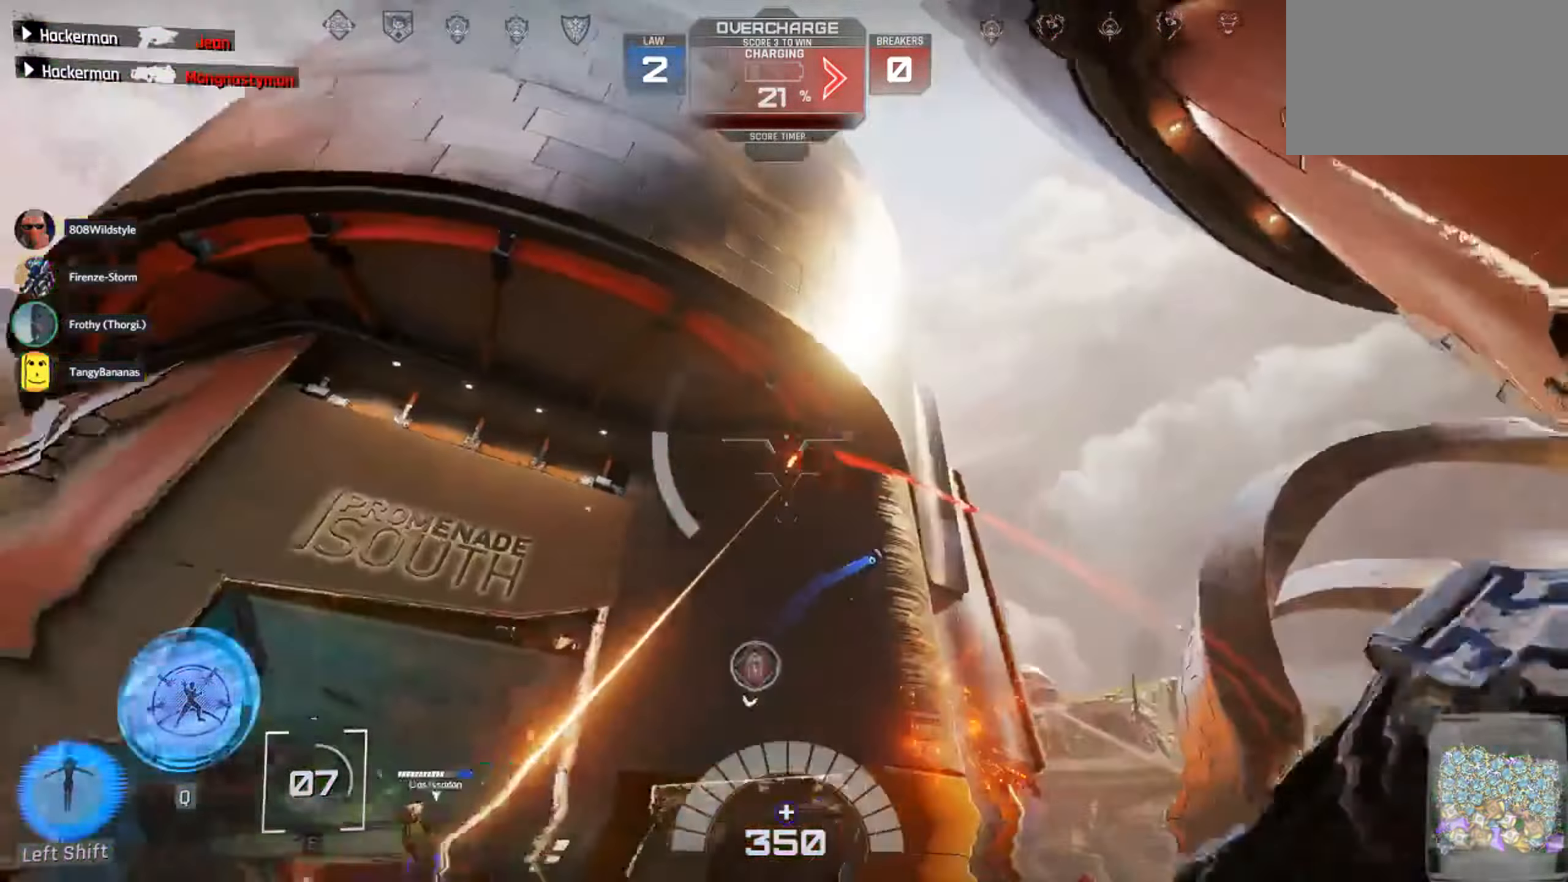
{"keys": ["a", "w"], "mouse": ["left"], "events": [[117, "d", "up"], [134, "a", "down"], [167, "s", "up"], [284, "mouse_left", "down"], [334, "w", "down"]]}
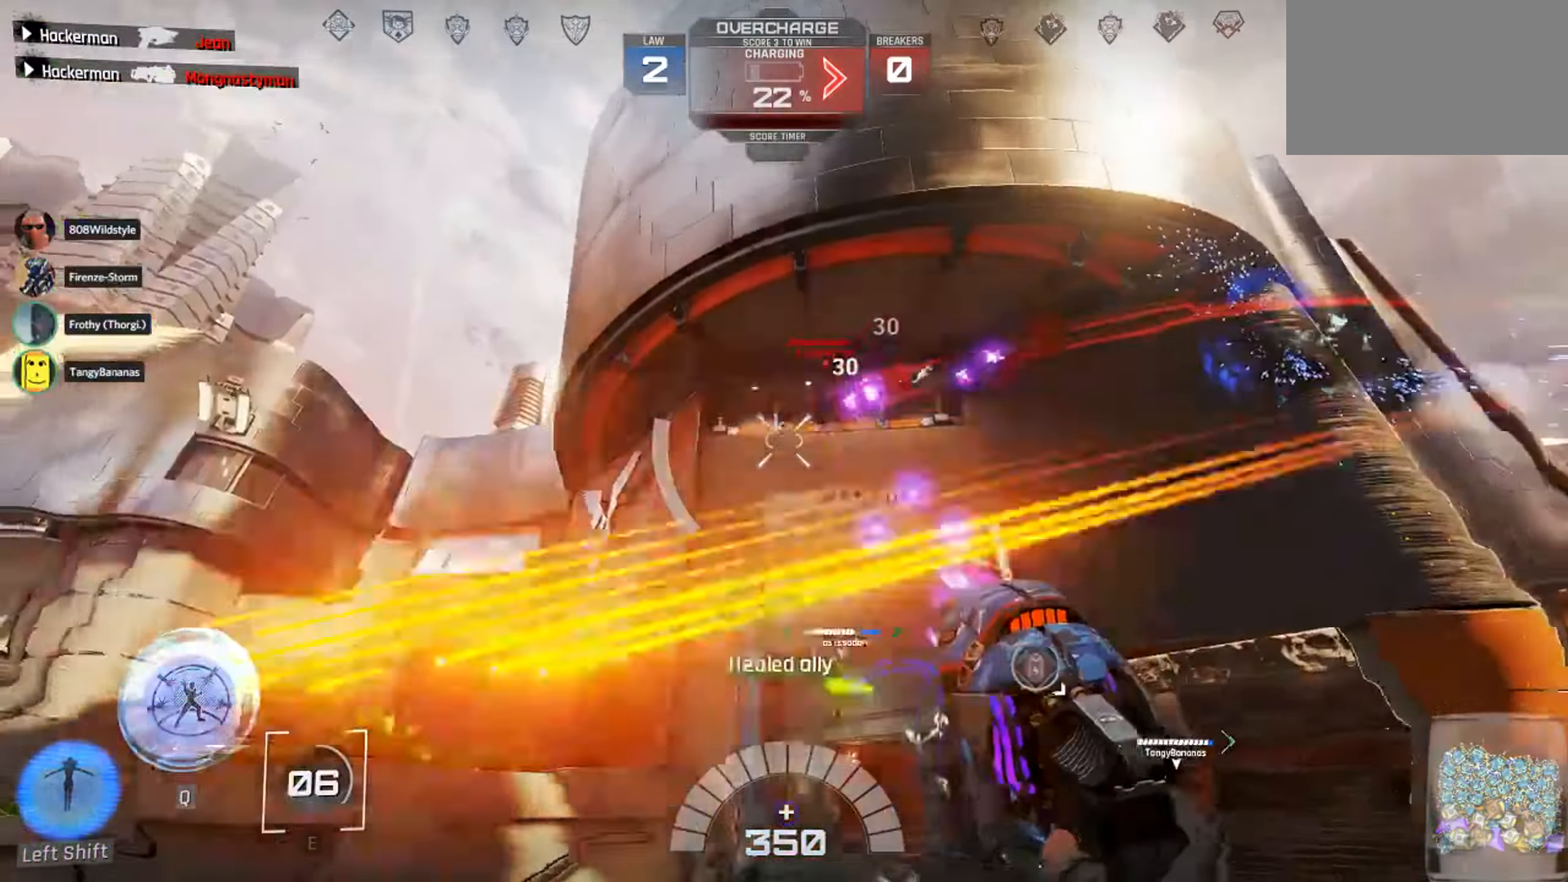
{"keys": ["d"], "mouse": [], "events": [[67, "a", "up"], [100, "d", "down"], [200, "1", "down"], [300, "1", "up"], [300, "mouse_left", "up"], [467, "w", "up"]]}
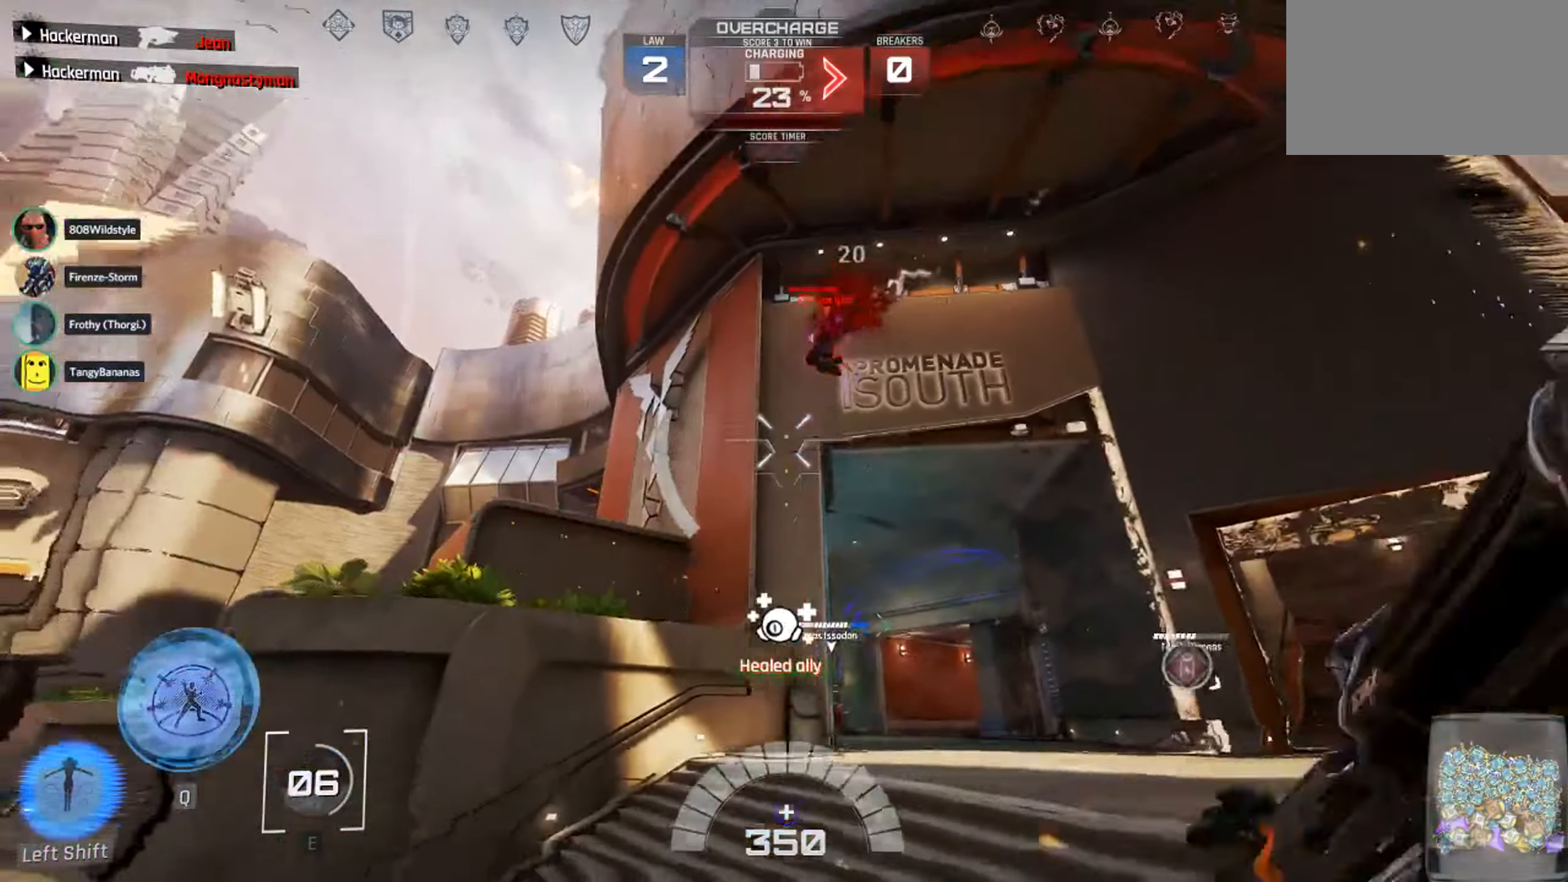
{"keys": ["d", "w"], "mouse": [], "events": [[234, "w", "down"], [250, "mouse_left", "down"], [367, "1", "down"], [400, "mouse_left", "up"], [484, "1", "up"]]}
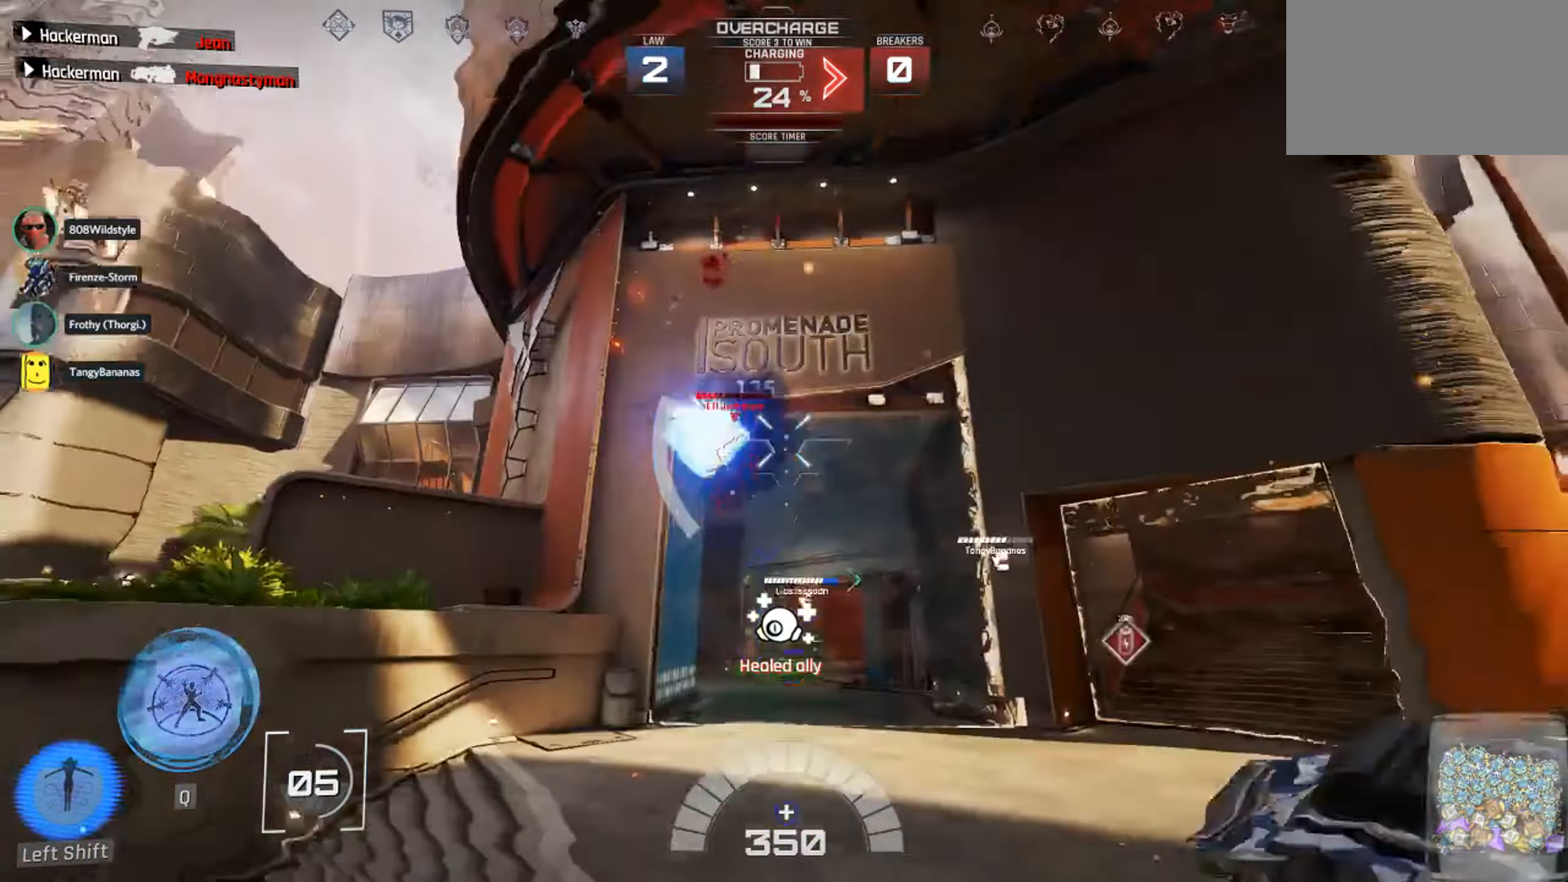
{"keys": ["w"], "mouse": ["left"], "events": [[200, "d", "up"], [284, "mouse_left", "down"]]}
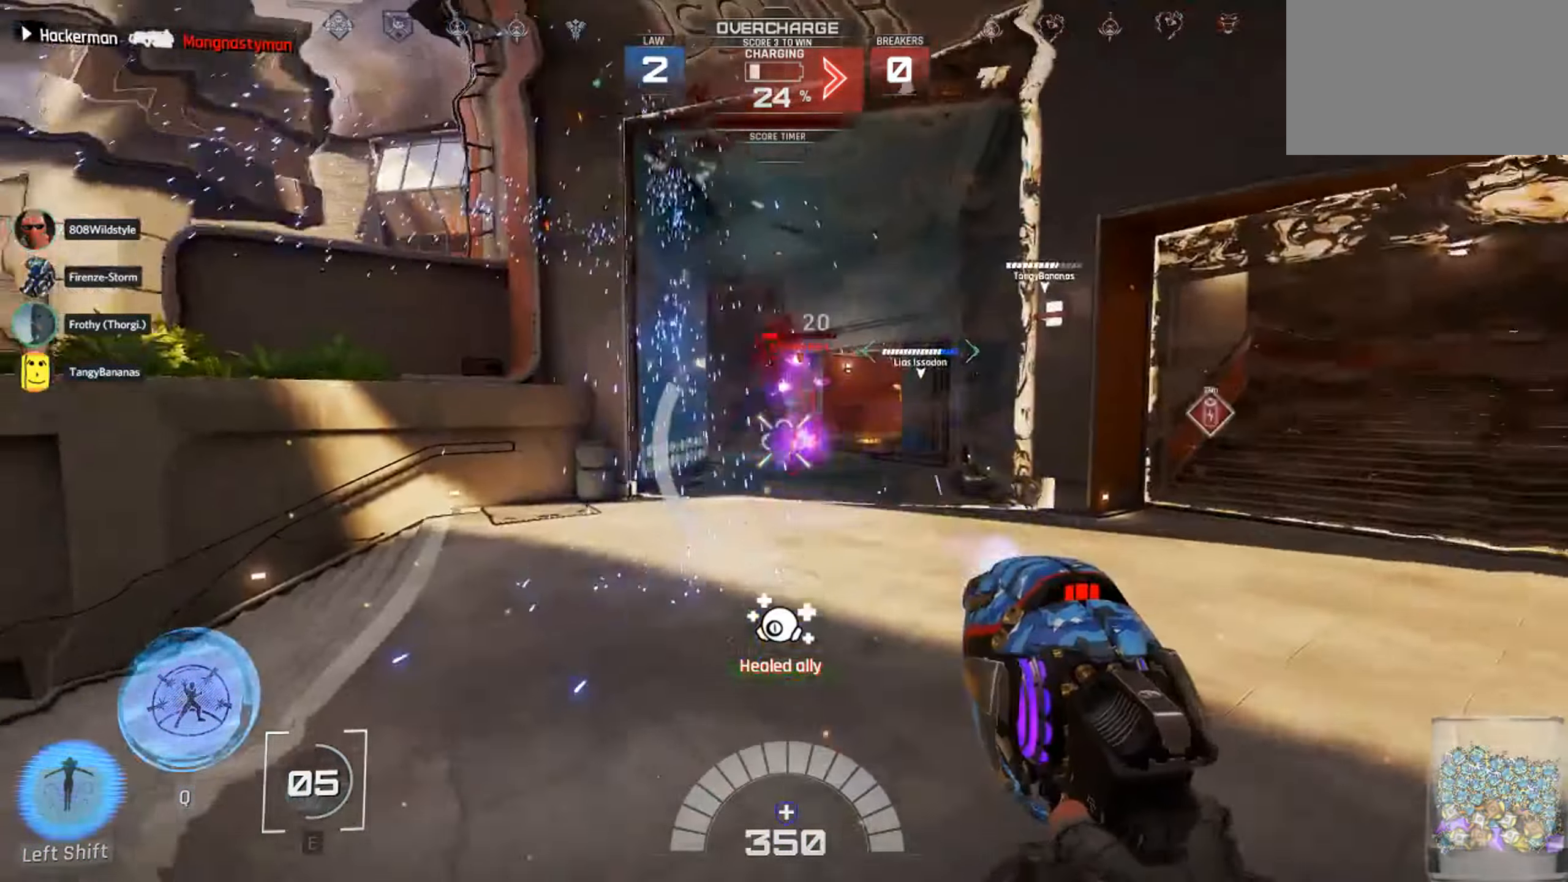
{"keys": ["w"], "mouse": [], "events": [[134, "d", "down"], [350, "d", "up"], [434, "1", "down"], [467, "1", "up"], [467, "mouse_left", "up"]]}
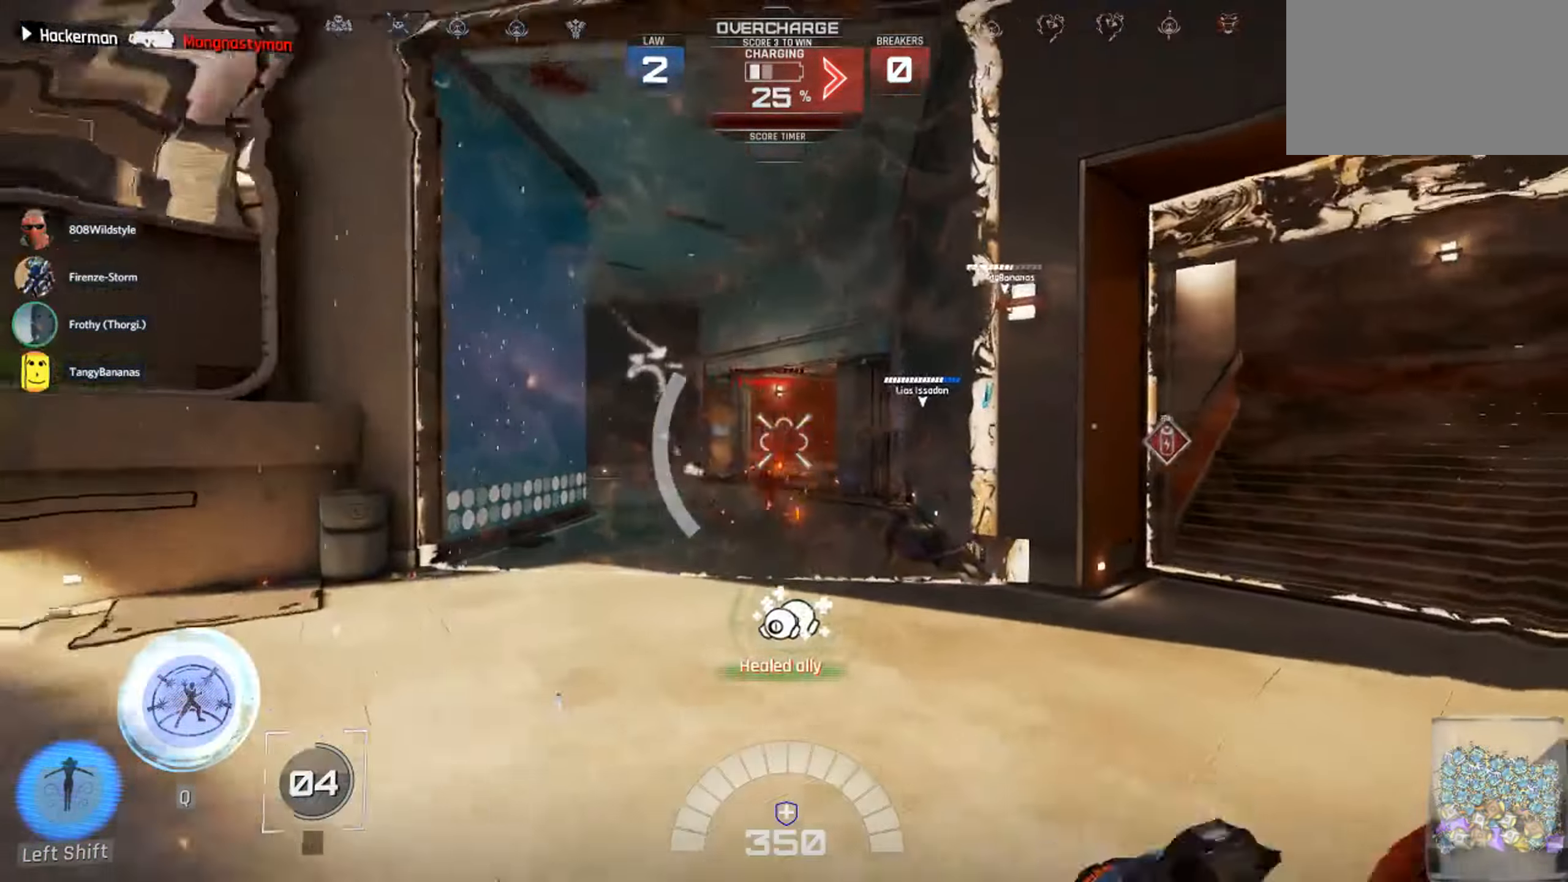
{"keys": ["w"], "mouse": ["left"], "events": [[83, "a", "down"], [183, "mouse_left", "down"], [266, "a", "up"], [266, "mouse_left", "up"], [300, "mouse_left", "down"], [400, "mouse_left", "up"], [433, "mouse_left", "down"]]}
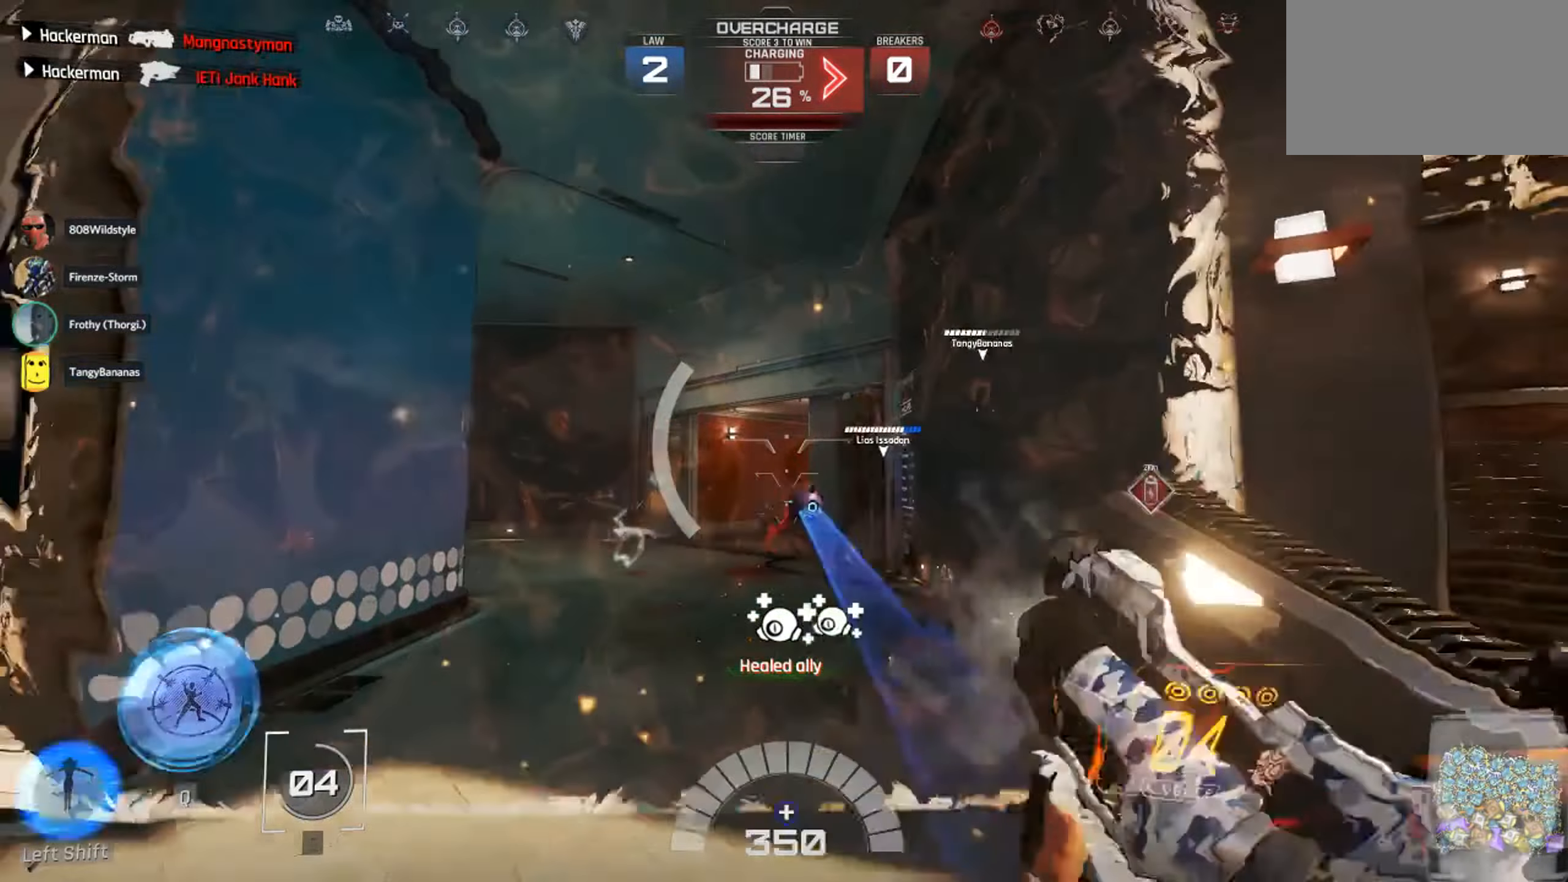
{"keys": ["w"], "mouse": [], "events": [[16, "mouse_left", "up"], [16, "shift", "down"], [66, "a", "down"], [216, "shift", "up"], [300, "a", "up"], [400, "1", "down"], [500, "1", "up"]]}
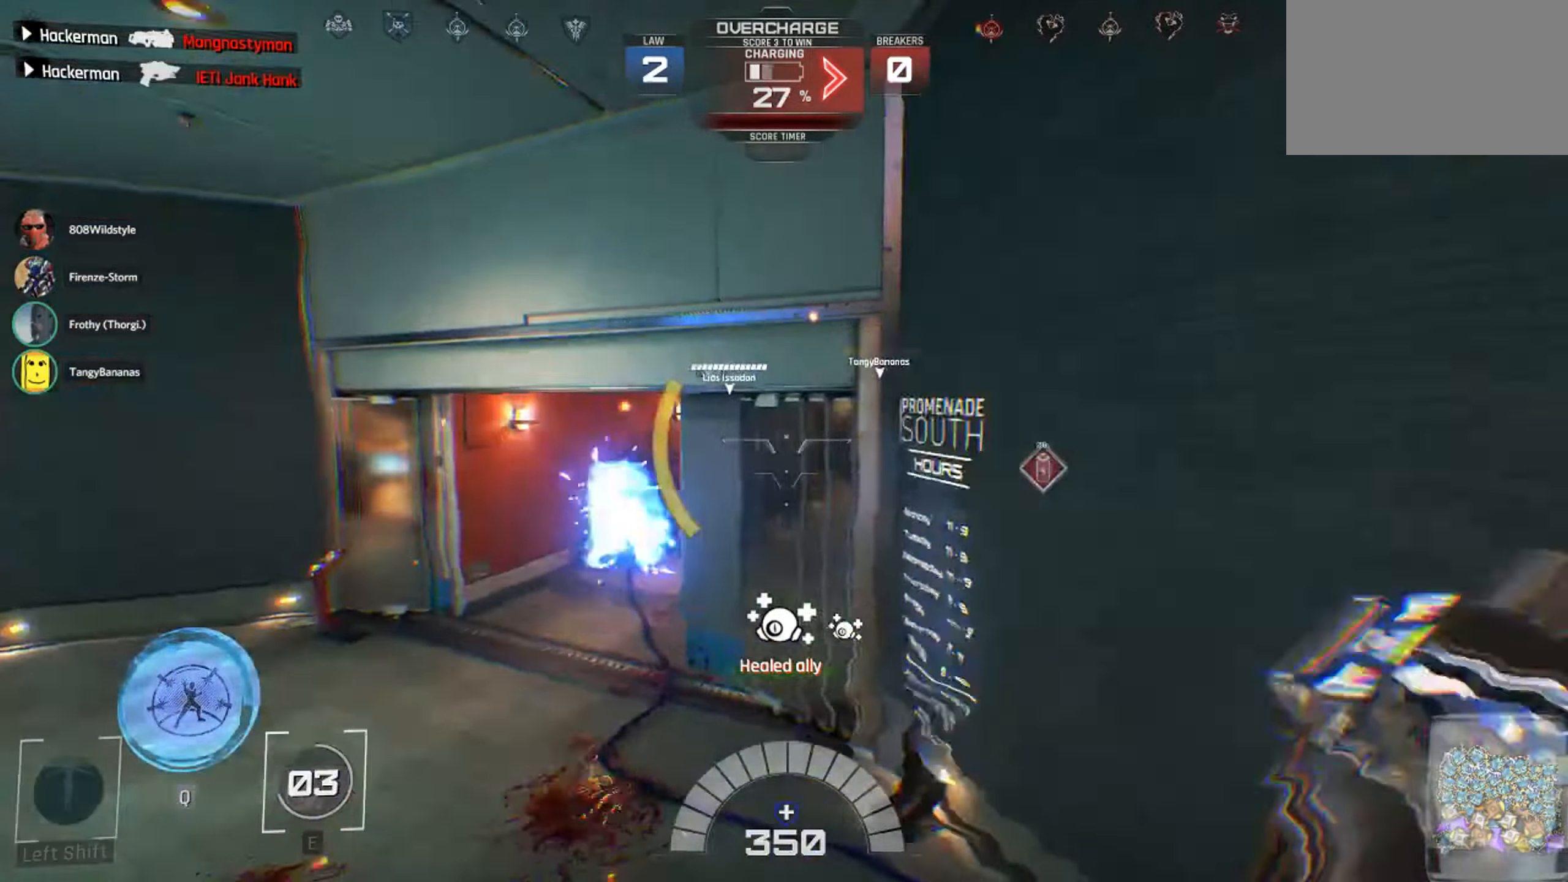
{"keys": ["a", "w"], "mouse": [], "events": [[100, "a", "down"]]}
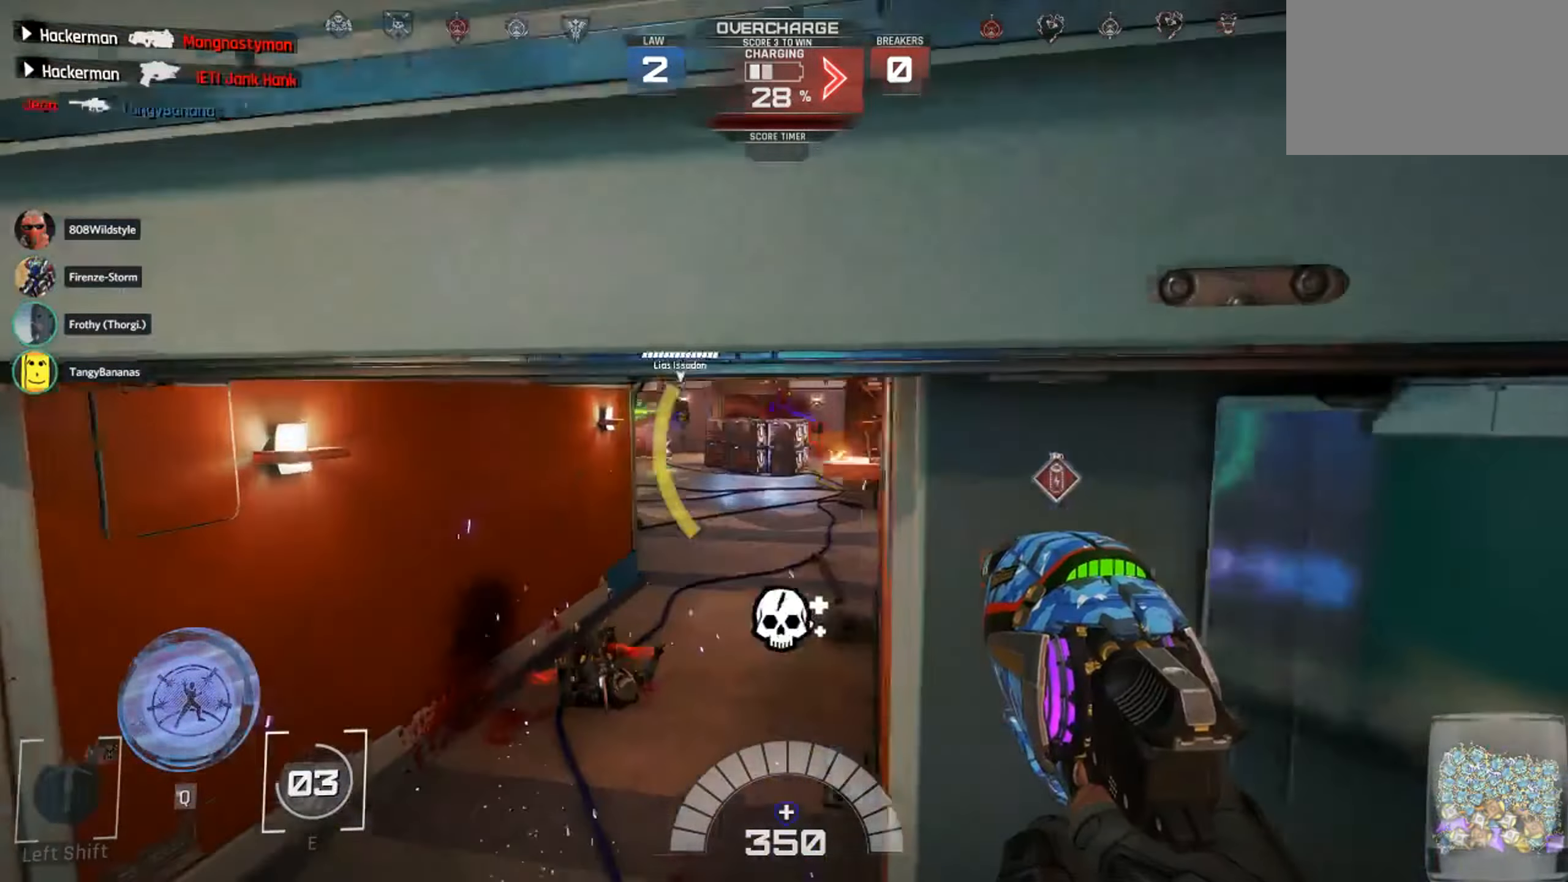
{"keys": ["d", "shift", "w"], "mouse": [], "events": [[166, "a", "up"], [200, "e", "down"], [300, "e", "up"], [400, "shift", "down"], [450, "d", "down"]]}
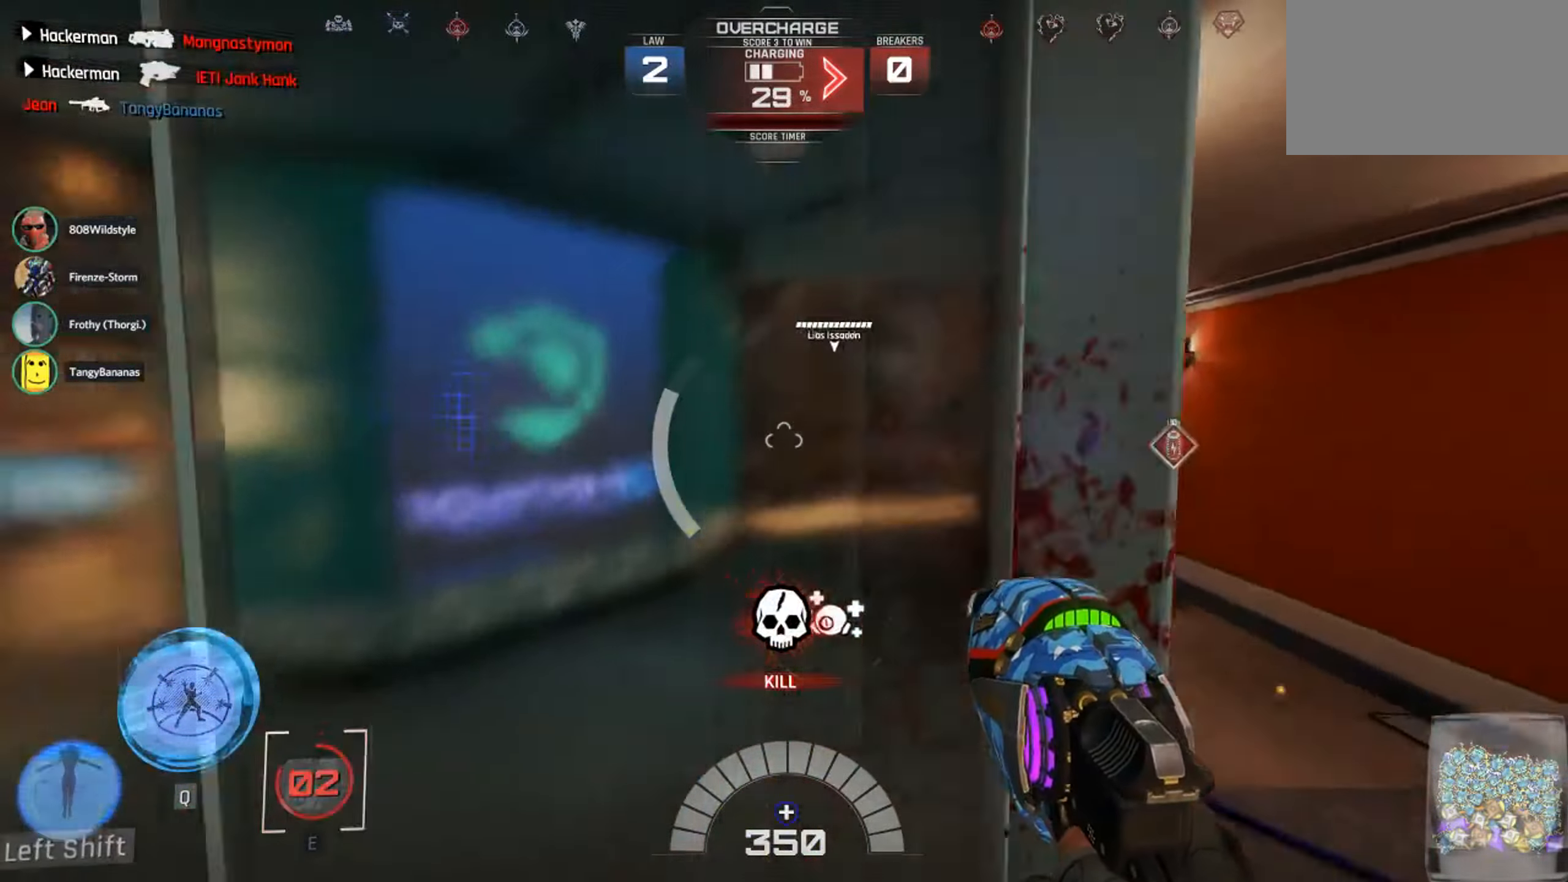
{"keys": ["d", "w"], "mouse": [], "events": [[100, "shift", "up"], [266, "1", "down"], [366, "1", "up"]]}
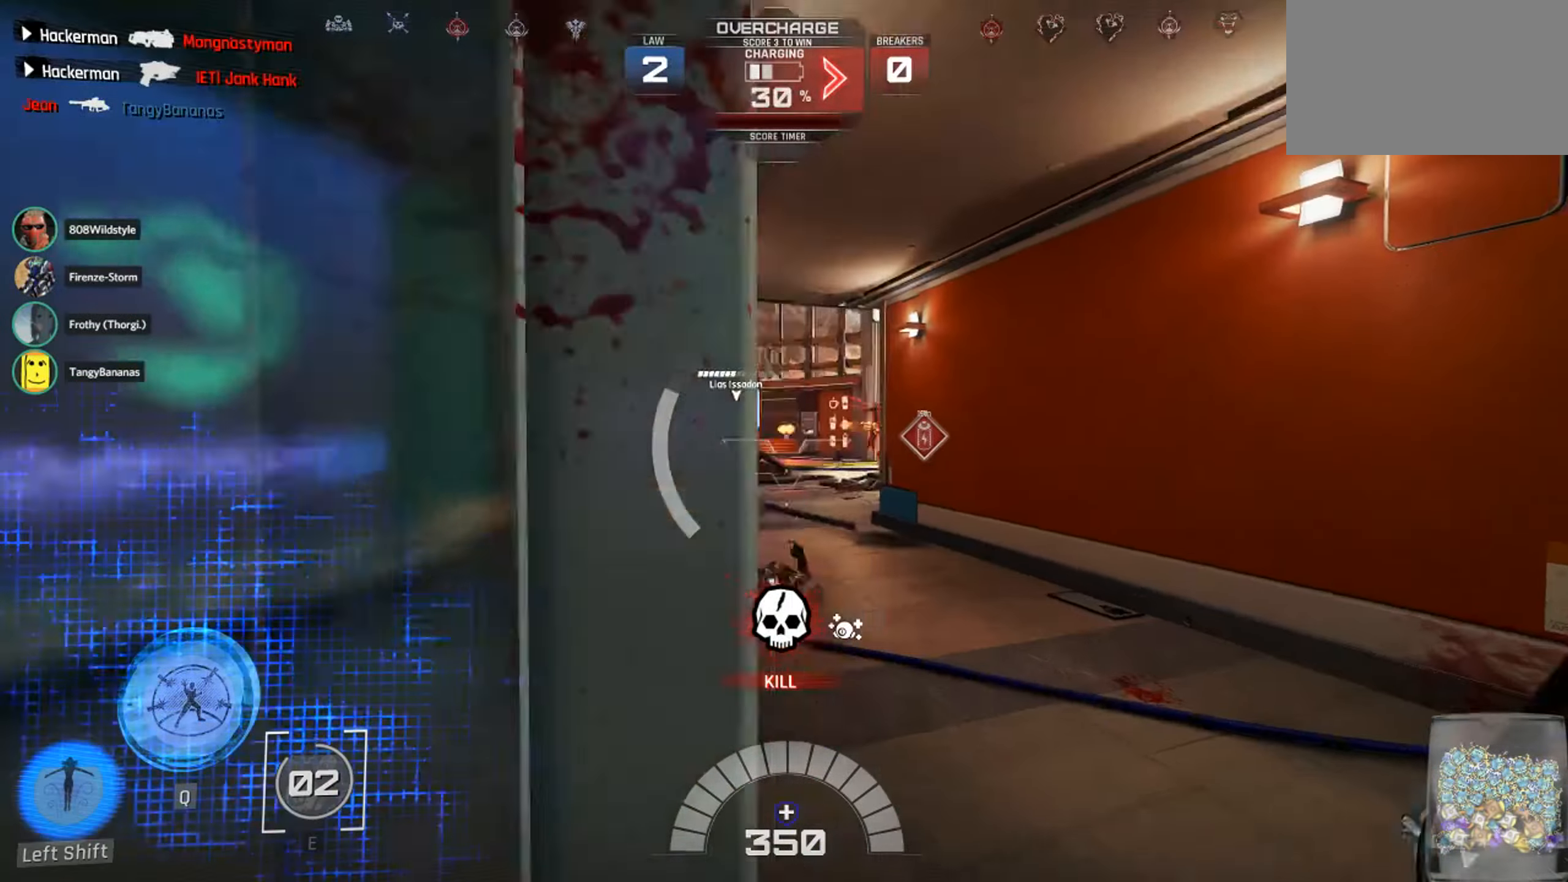
{"keys": ["w"], "mouse": [], "events": [[83, "d", "up"], [266, "e", "down"], [333, "e", "up"], [400, "e", "down"], [466, "e", "up"]]}
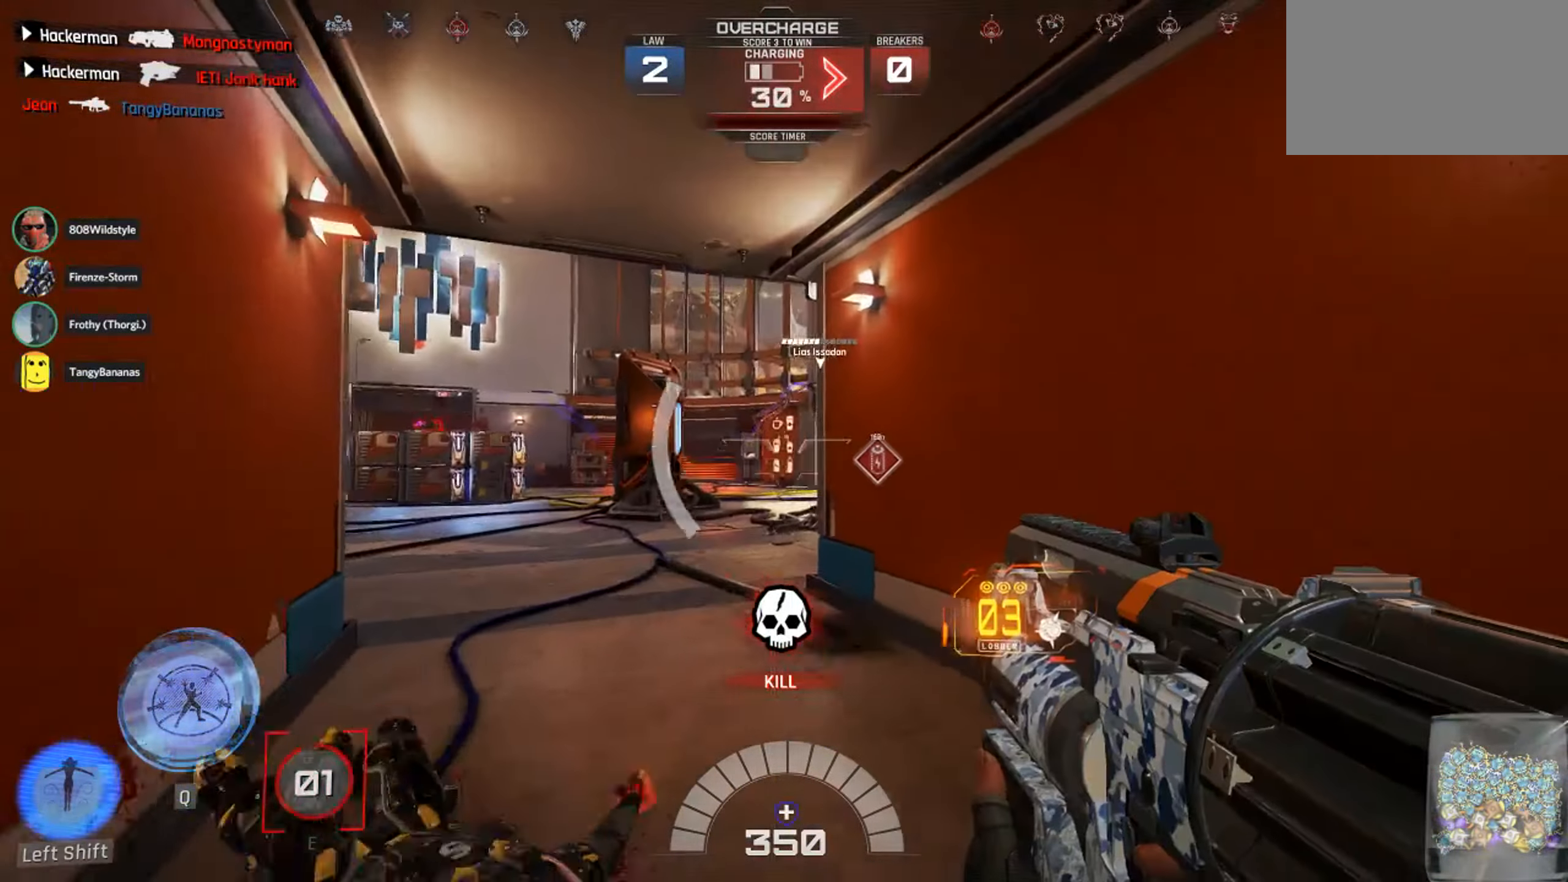
{"keys": ["a", "e", "w"], "mouse": [], "events": [[83, "a", "down"], [83, "e", "down"], [150, "e", "up"], [150, "shift", "down"], [216, "e", "down"], [316, "e", "up"], [383, "e", "down"], [416, "e", "up"], [416, "shift", "up"], [483, "e", "down"]]}
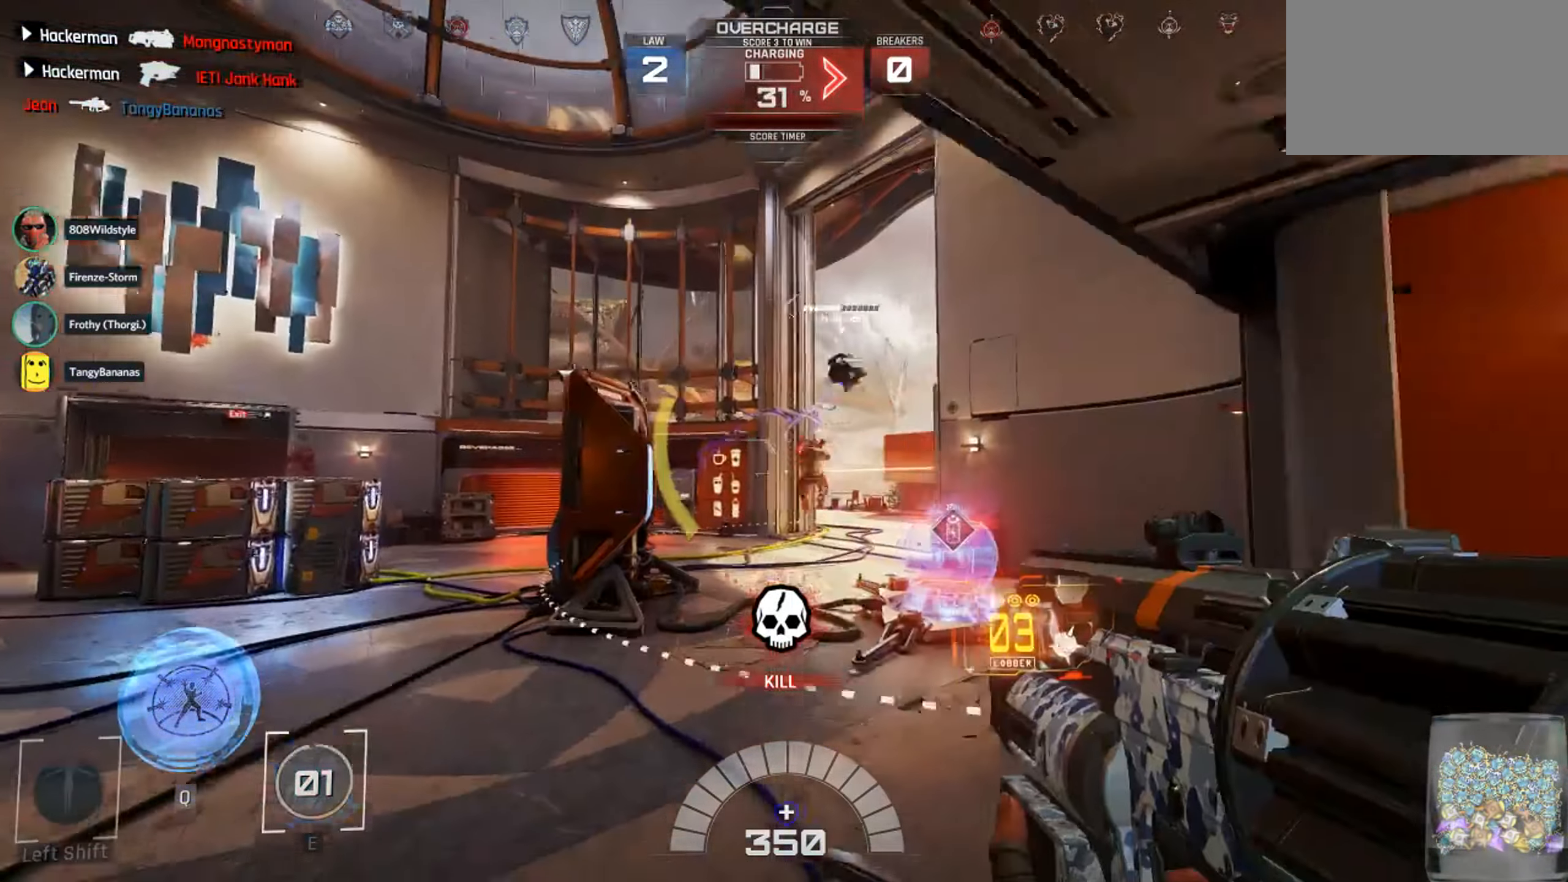
{"keys": [], "mouse": [], "events": [[100, "e", "up"], [183, "e", "down"], [266, "e", "up"], [300, "e", "down"], [400, "e", "up"], [400, "w", "up"], [466, "a", "up"]]}
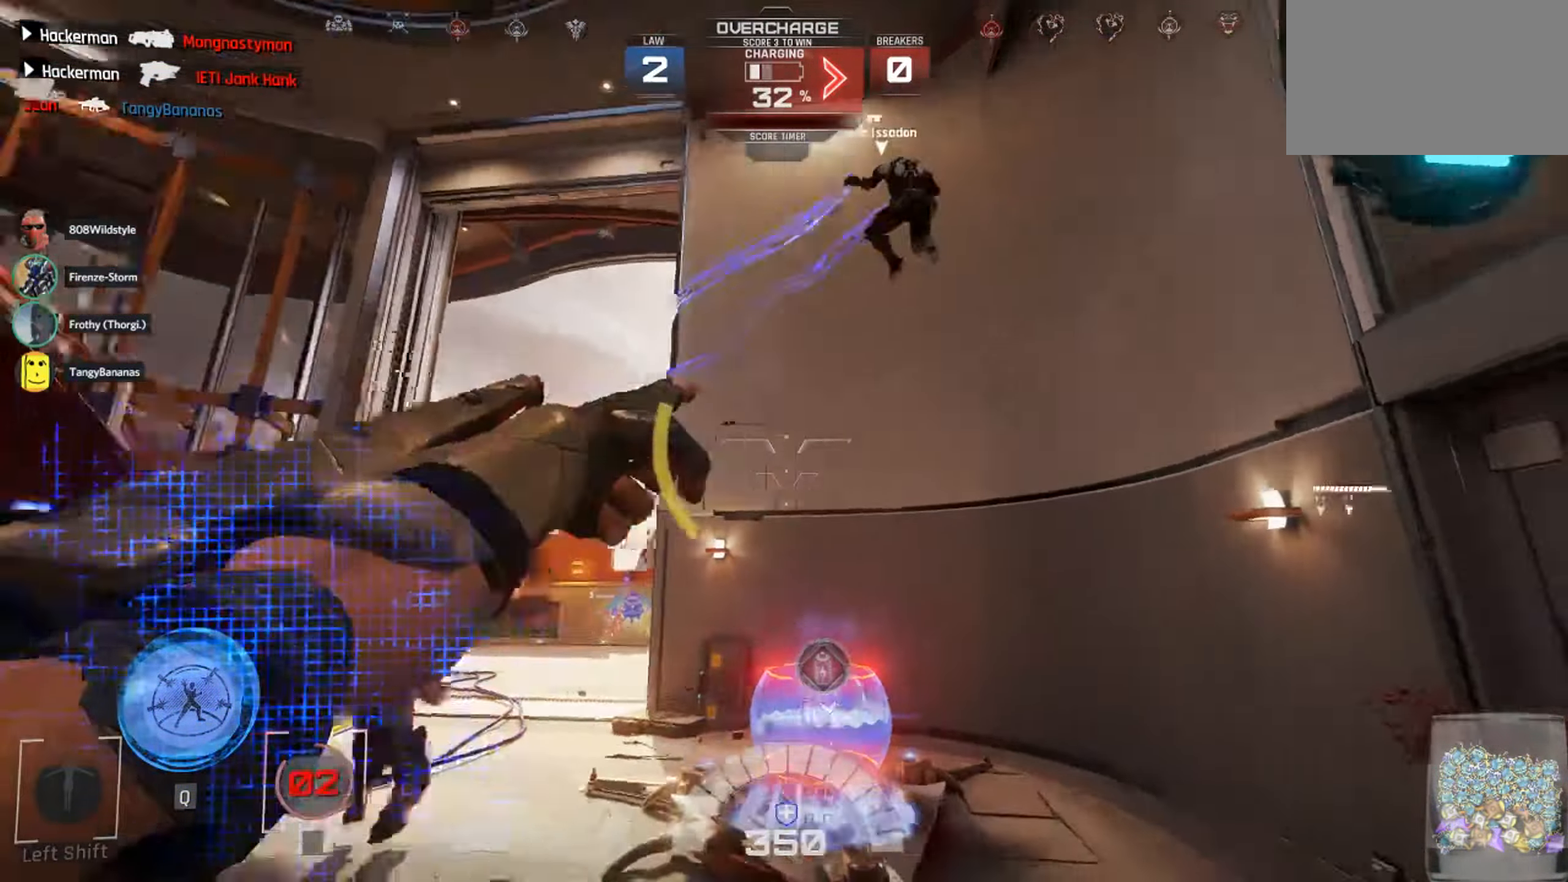
{"keys": ["d", "s"], "mouse": ["left"], "events": [[33, "d", "down"], [33, "s", "down"], [150, "shift", "down"], [316, "shift", "up"], [466, "mouse_left", "down"]]}